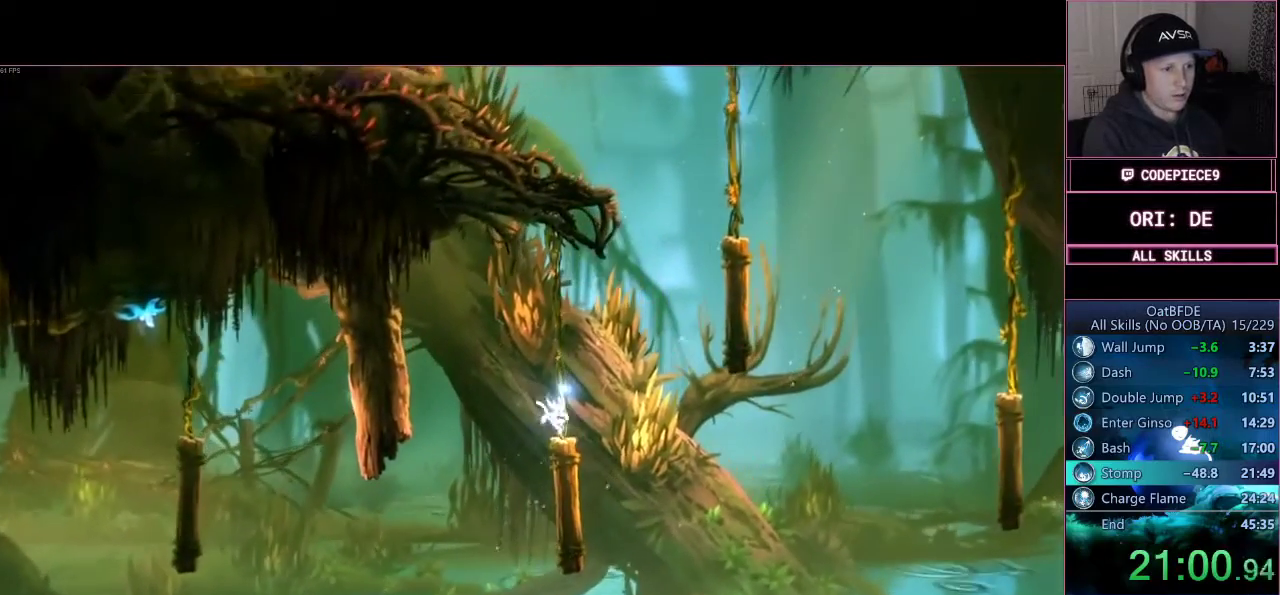
Gameplay with a controller (PlayStation layout); each line is a JSON object with the inputs held at the frame after it (dt_ms = milliseconds from this image to that frame). Not read: R3.
{"dt_ms": 1000, "buttons": ["CROSS", "L3"], "left_stick": "right", "right_stick": "center"}
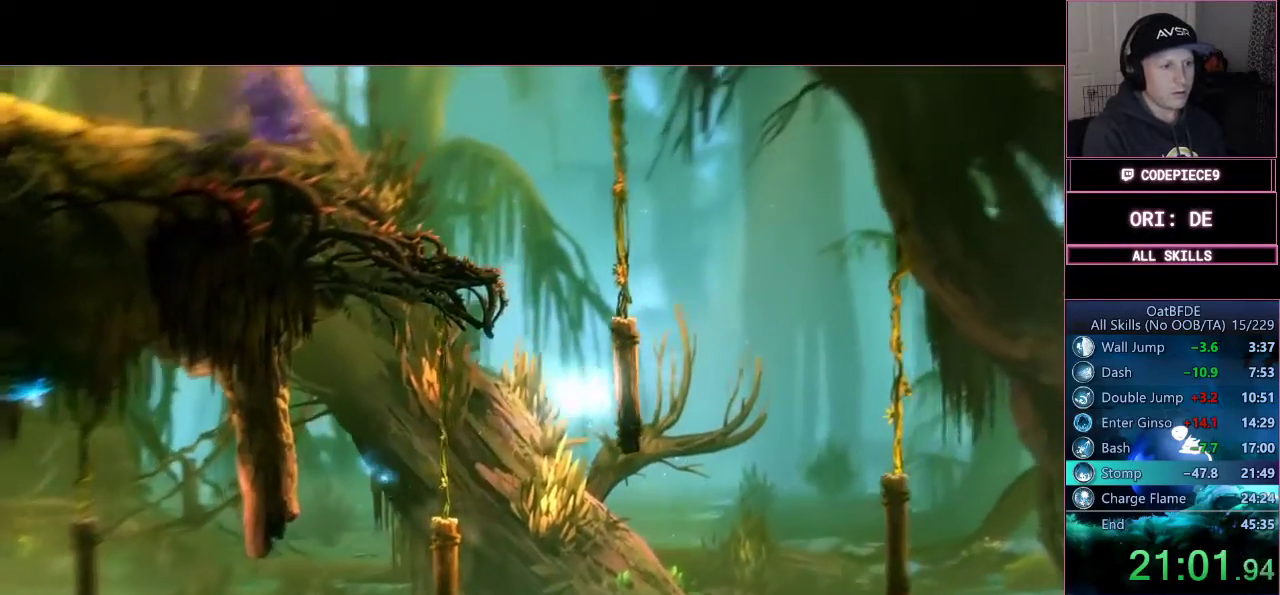
{"dt_ms": 500, "buttons": ["CROSS", "L3"], "left_stick": "right", "right_stick": "center"}
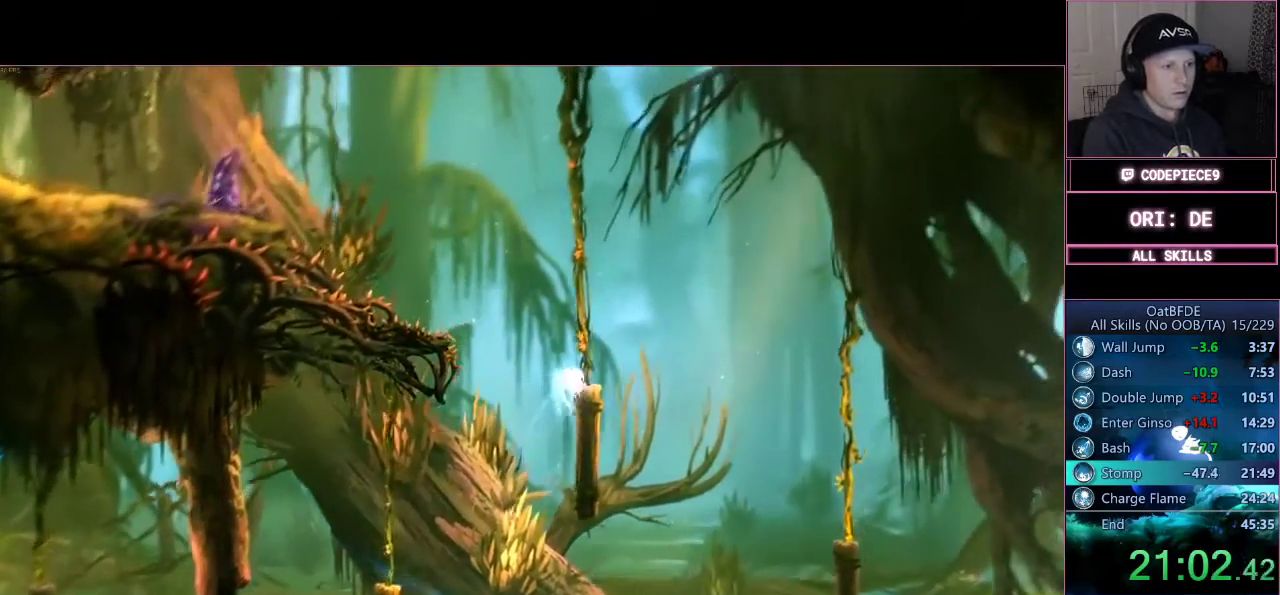
{"dt_ms": 500, "buttons": [], "left_stick": "left", "right_stick": "center"}
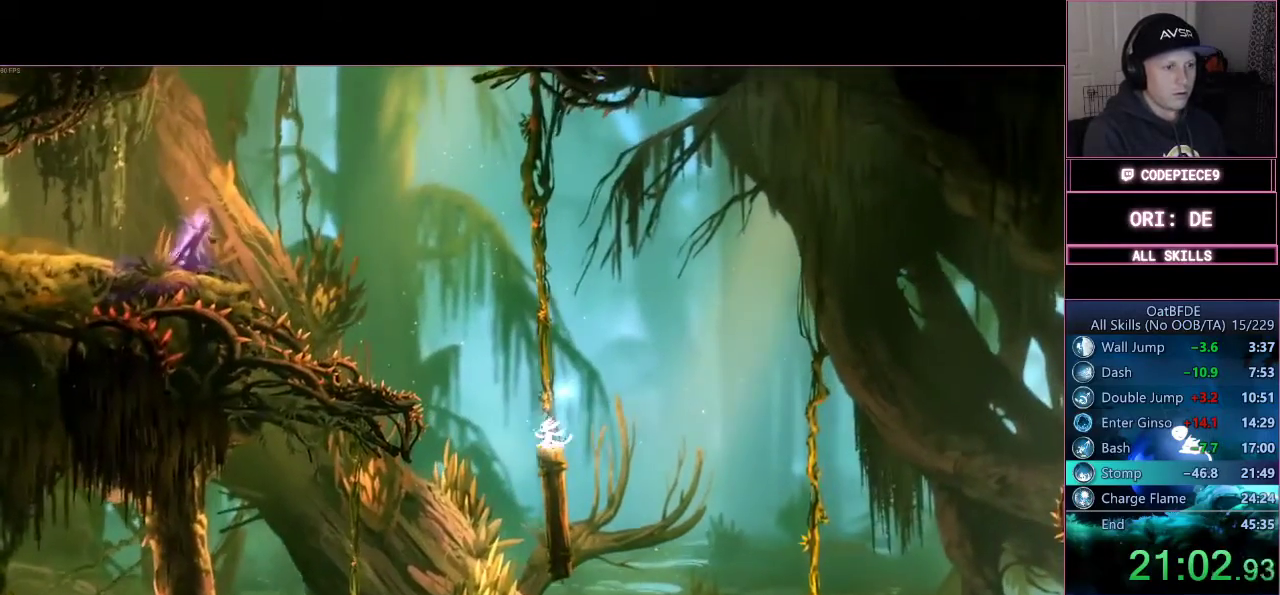
{"dt_ms": 500, "buttons": ["CROSS"], "left_stick": "center", "right_stick": "center"}
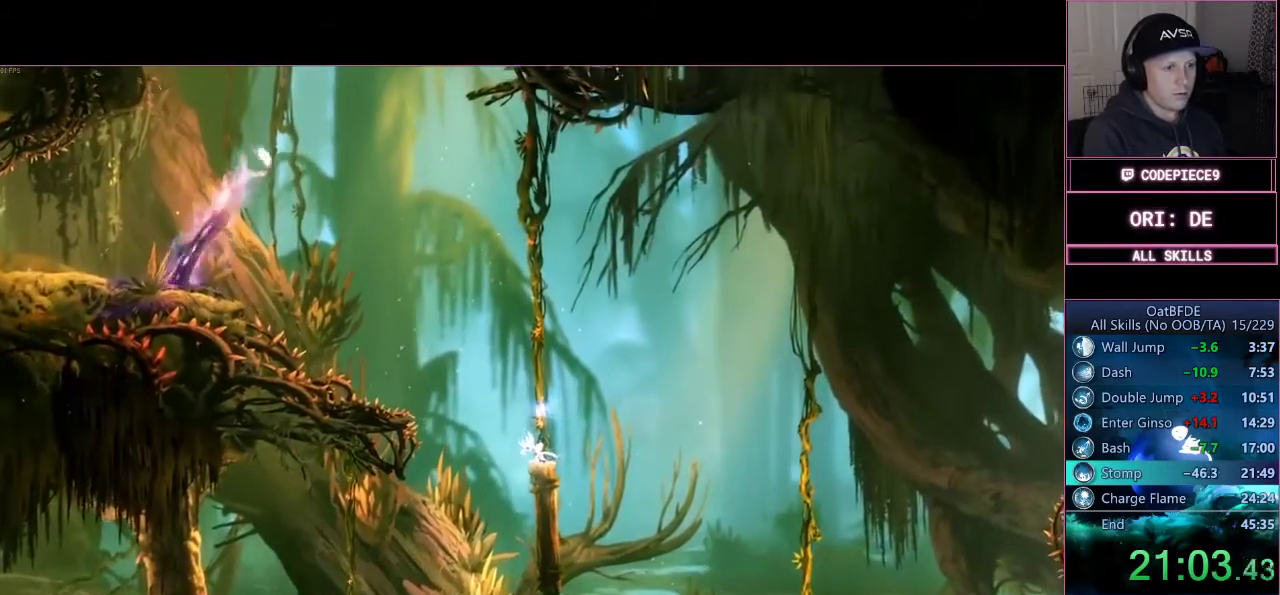
{"dt_ms": 500, "buttons": ["CROSS"], "left_stick": "up-left", "right_stick": "center"}
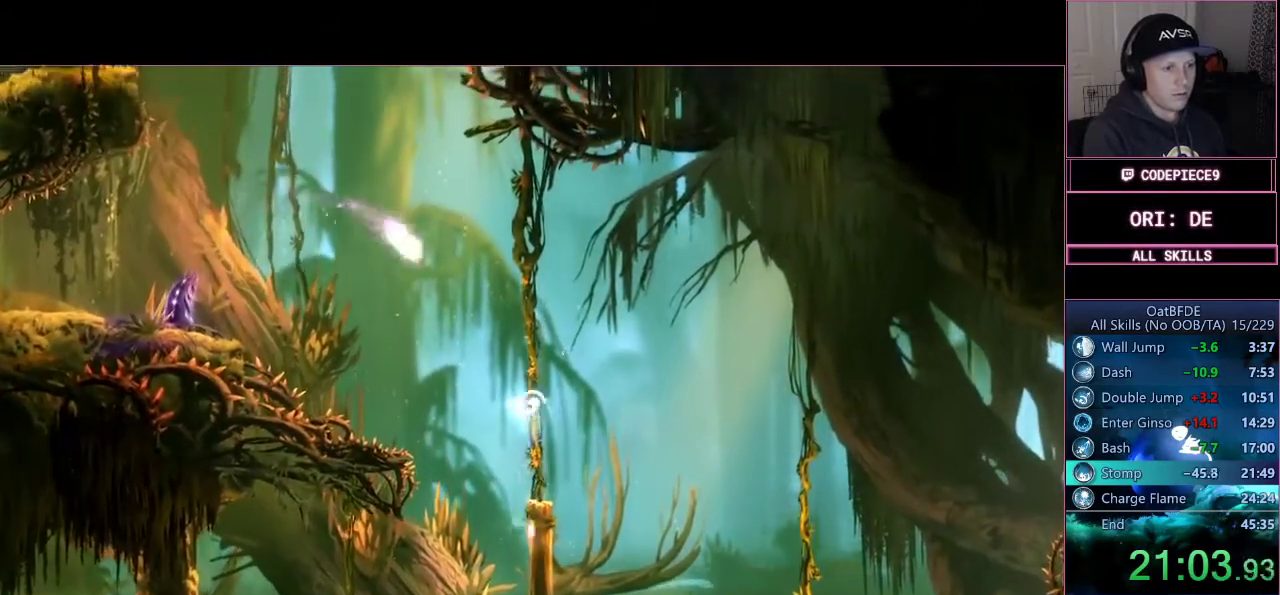
{"dt_ms": 500, "buttons": ["TRIANGLE"], "left_stick": "up", "right_stick": "center"}
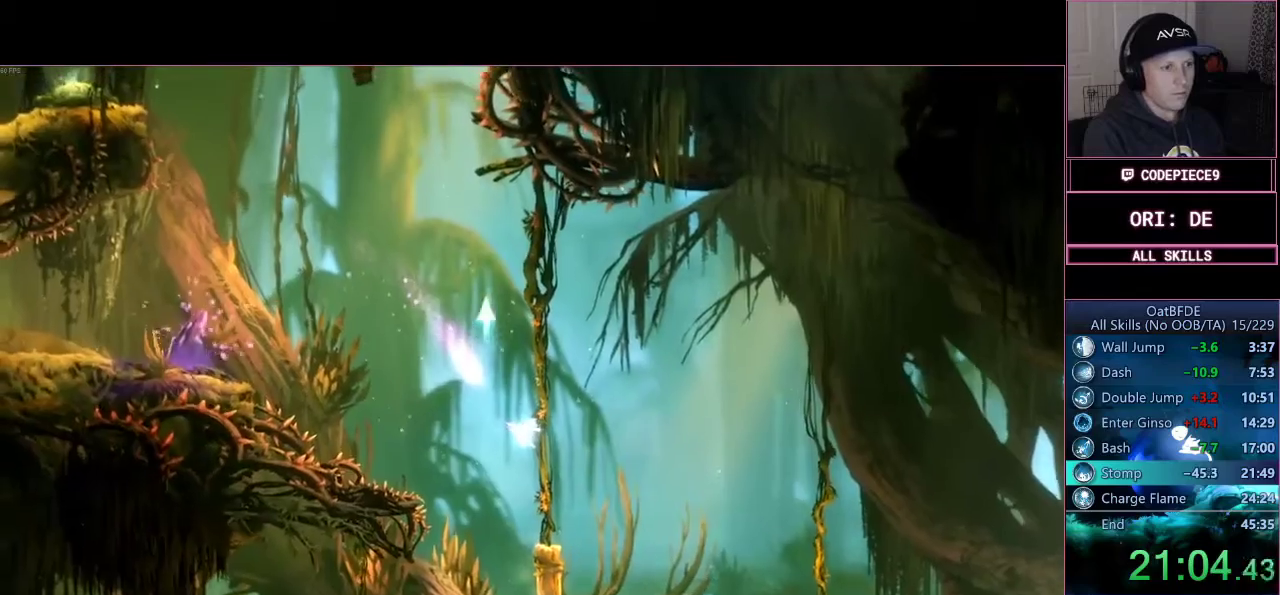
{"dt_ms": 1000, "buttons": ["CROSS", "L3"], "left_stick": "up-left", "right_stick": "center"}